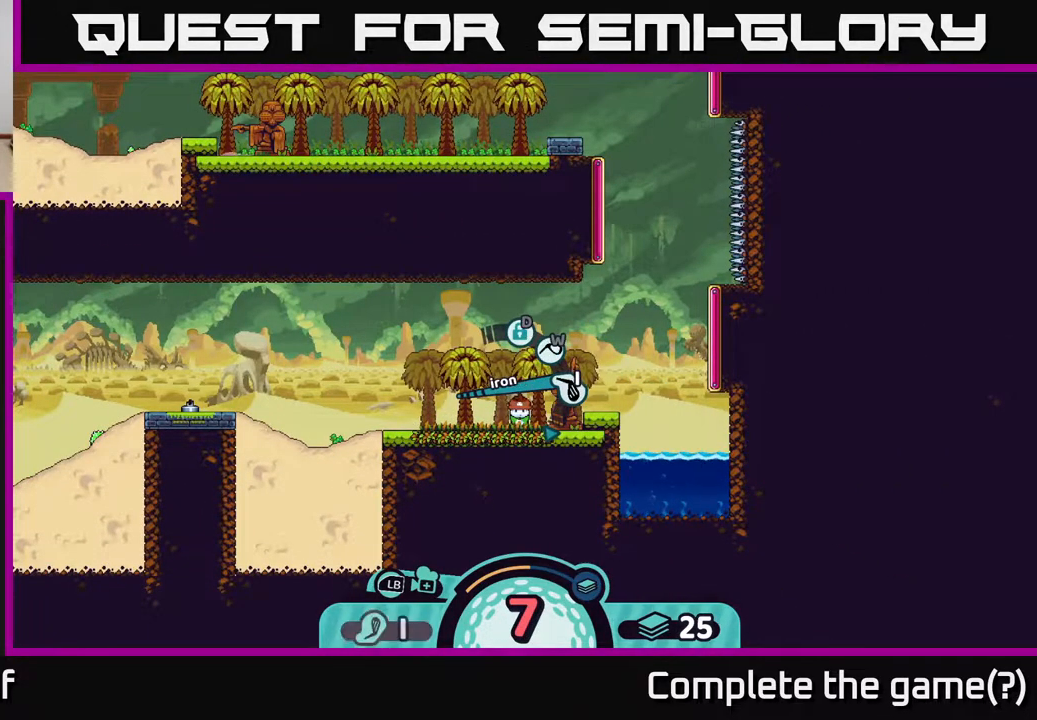
Gameplay with a controller (Xbox layout); each line is a JSON object with the inputs held at the frame after it. "events" lists button and stick changes between this image and that frame as [ms after this image, input, new state], when the widget could be followed in between.
{"buttons": [], "left_stick": "right", "right_stick": "center", "events": [[400, "left_stick", "right"]]}
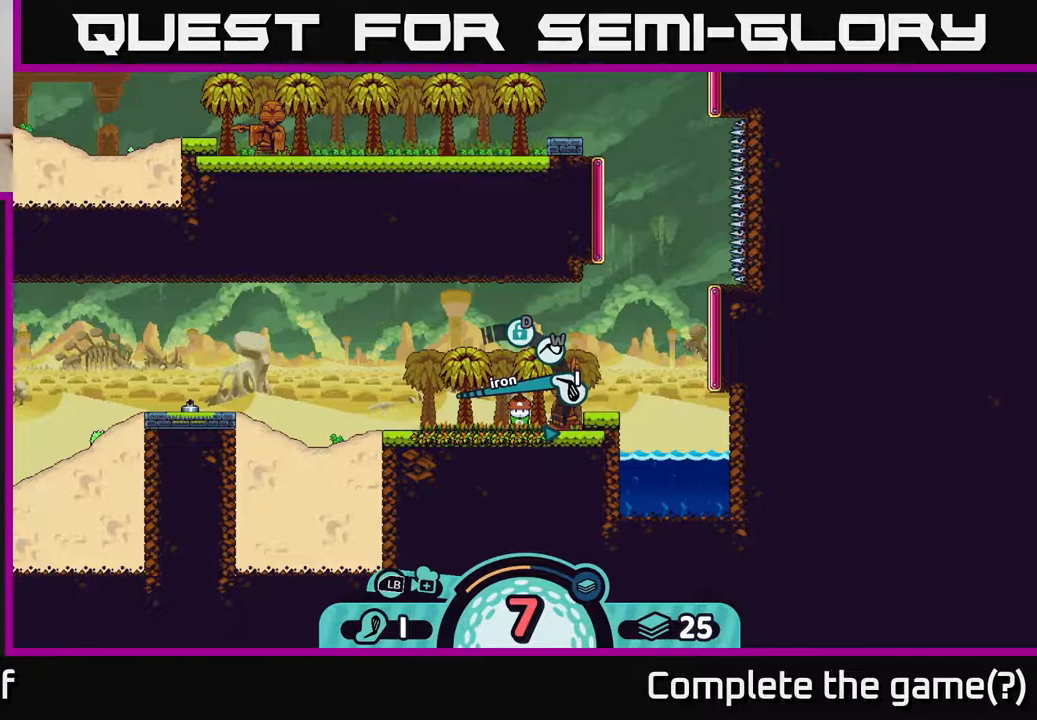
{"buttons": [], "left_stick": "center", "right_stick": "center", "events": [[83, "left_stick", "center"], [117, "A", "down"], [250, "A", "up"]]}
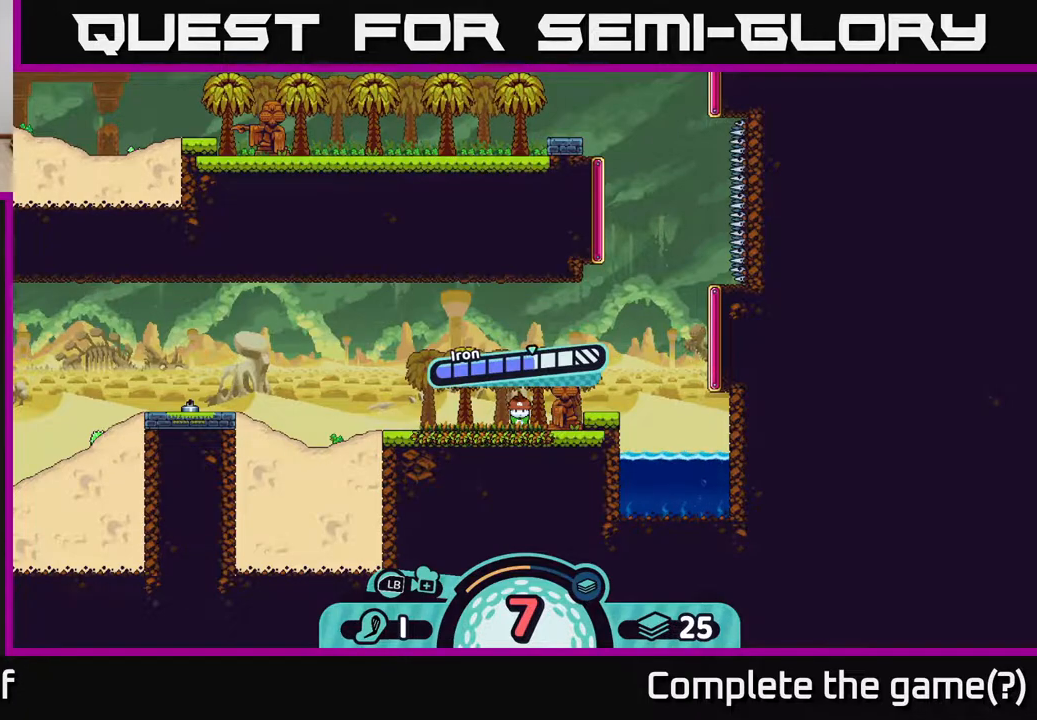
{"buttons": [], "left_stick": "center", "right_stick": "center", "events": [[300, "A", "down"], [417, "A", "up"]]}
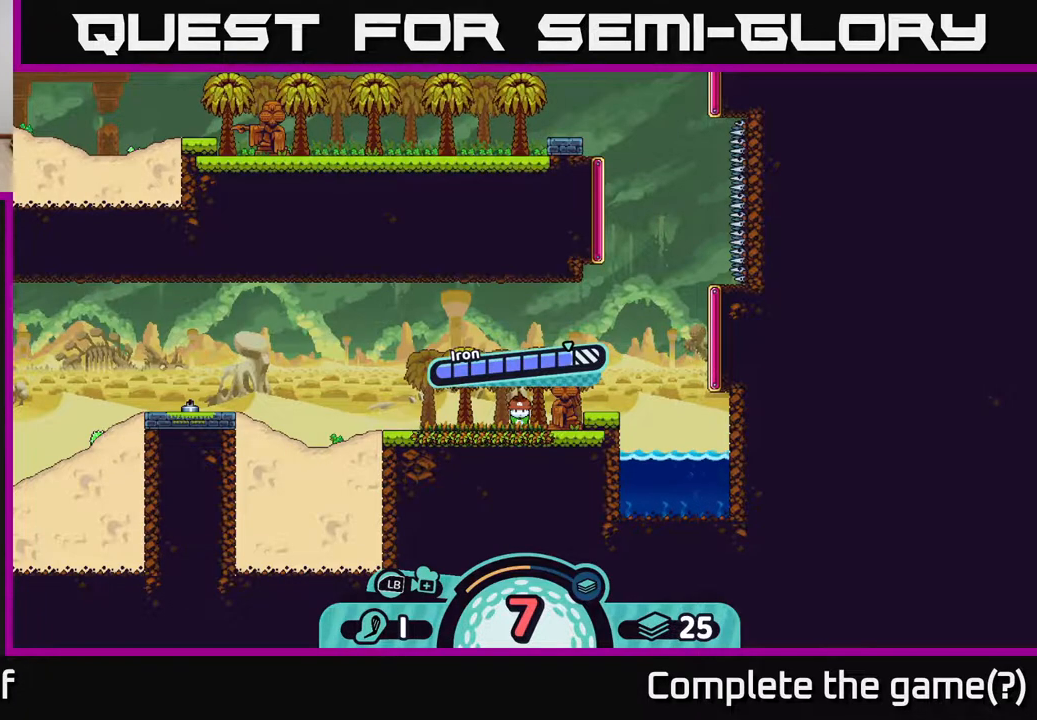
{"buttons": [], "left_stick": "center", "right_stick": "up-right", "events": [[100, "right_stick", "up-right"]]}
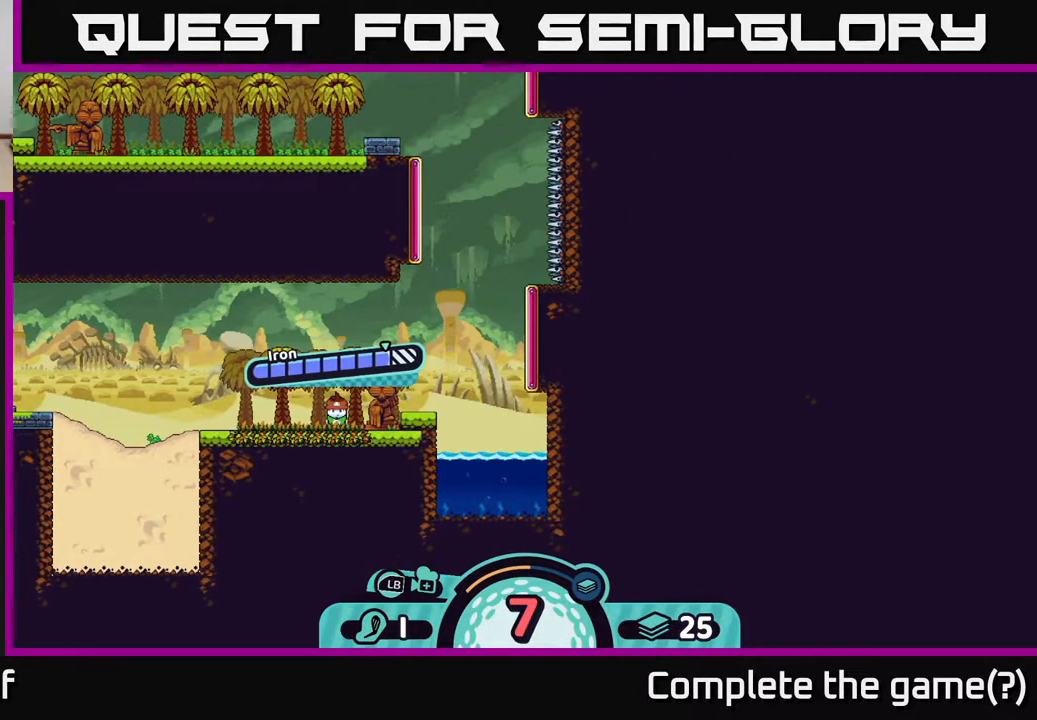
{"buttons": [], "left_stick": "center", "right_stick": "up-right", "events": []}
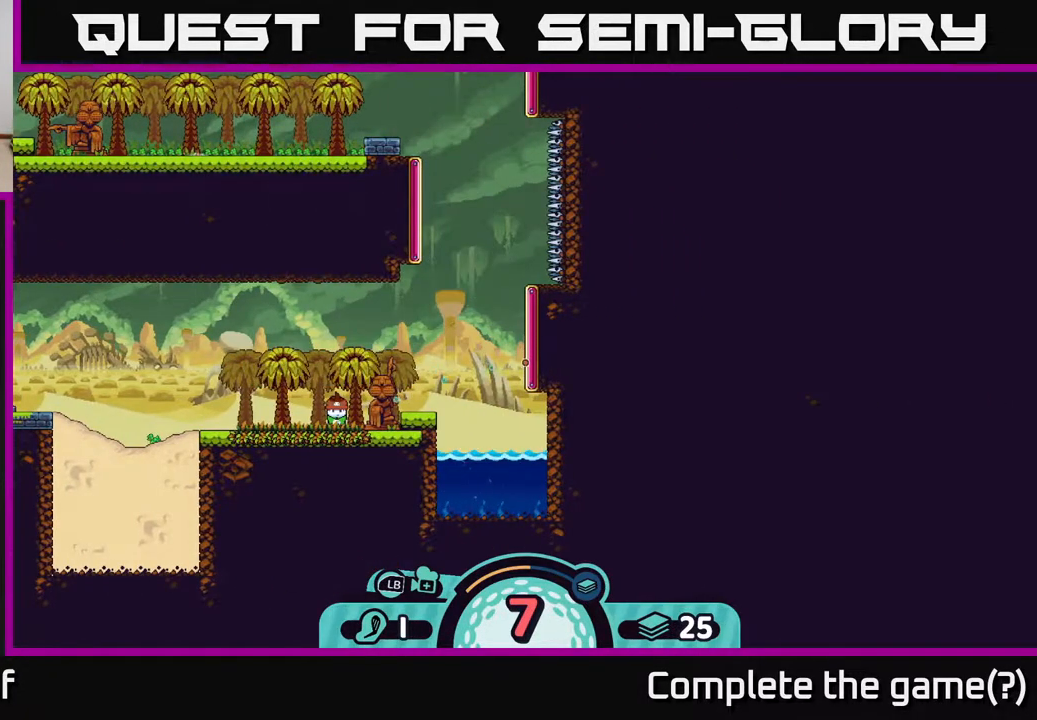
{"buttons": [], "left_stick": "center", "right_stick": "center", "events": [[17, "right_stick", "up"], [133, "right_stick", "center"], [283, "B", "down"], [383, "B", "up"]]}
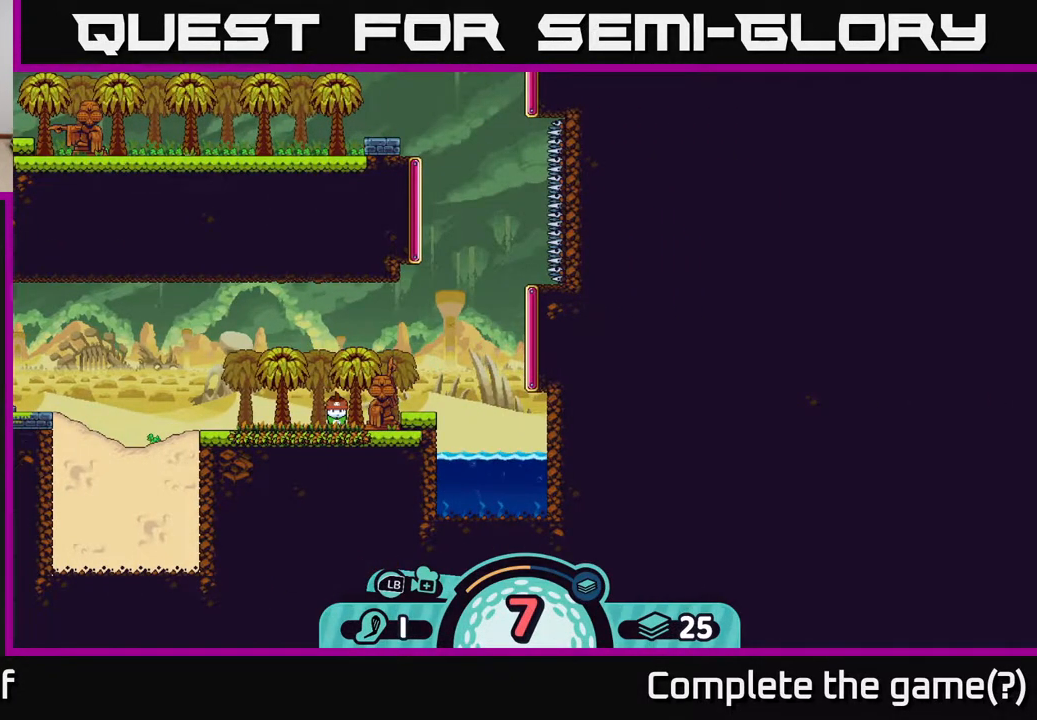
{"buttons": [], "left_stick": "center", "right_stick": "center", "events": [[167, "B", "down"], [283, "B", "up"]]}
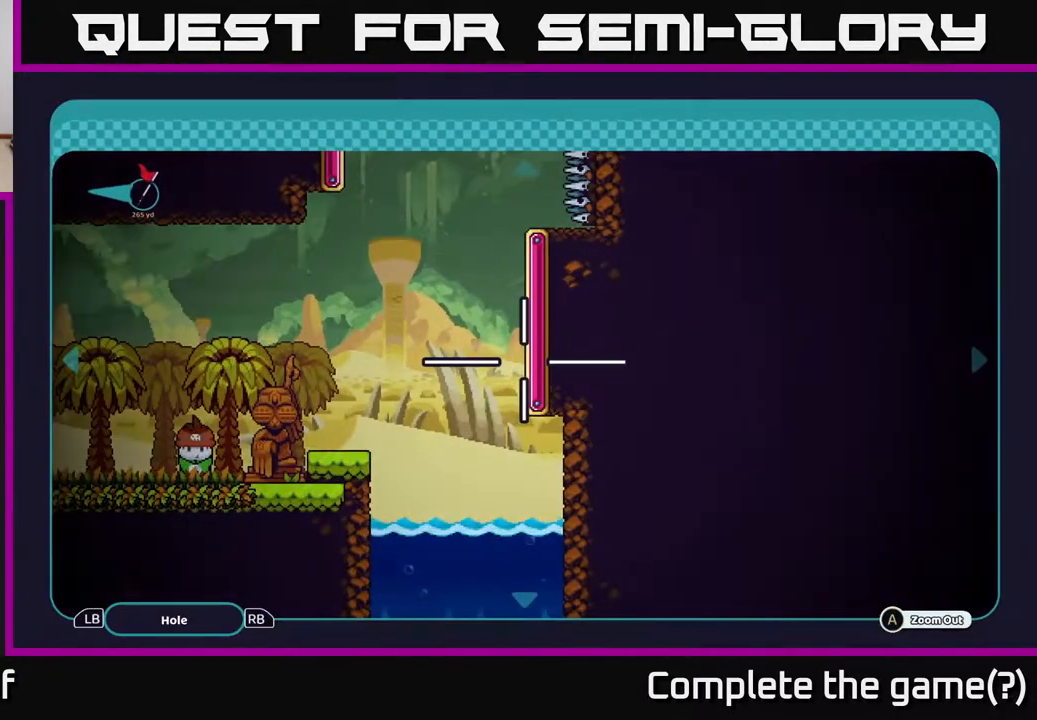
{"buttons": [], "left_stick": "center", "right_stick": "center", "events": []}
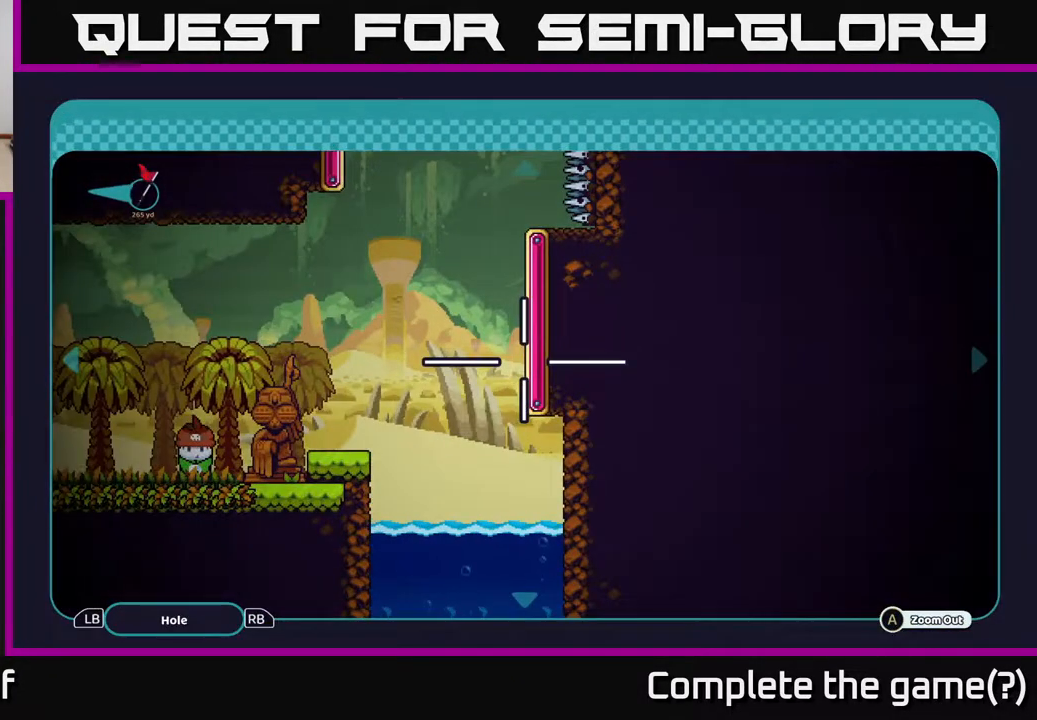
{"buttons": ["A"], "left_stick": "up", "right_stick": "center", "events": [[100, "A", "down"], [233, "left_stick", "up"]]}
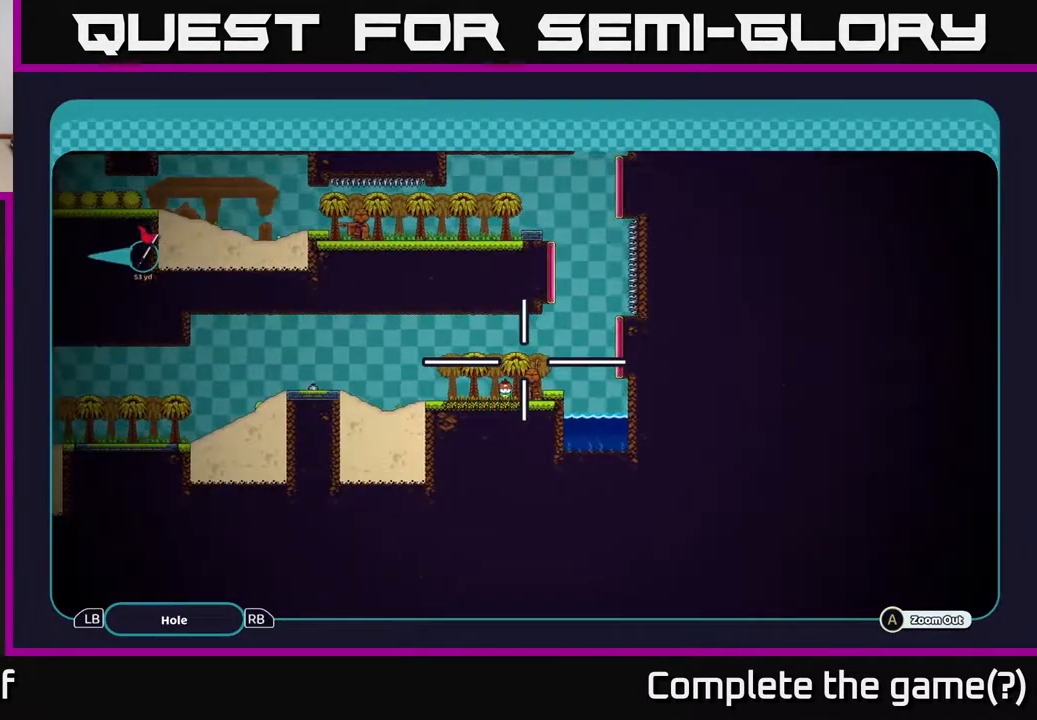
{"buttons": ["A"], "left_stick": "center", "right_stick": "center", "events": [[67, "left_stick", "up-right"], [250, "left_stick", "up"], [383, "left_stick", "center"]]}
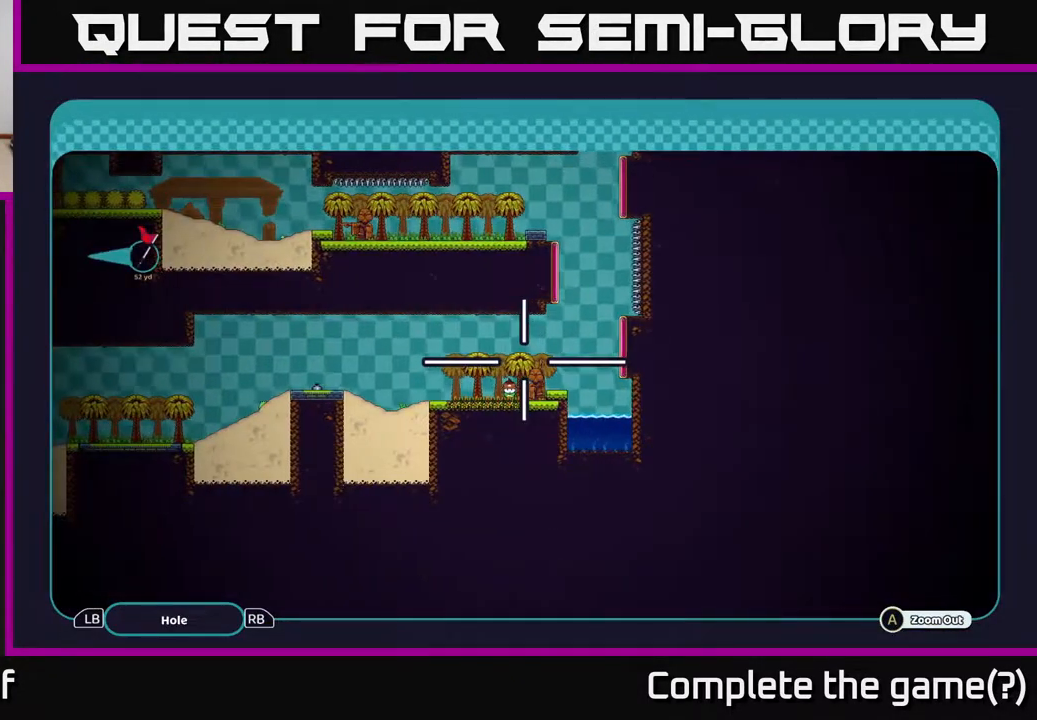
{"buttons": ["A"], "left_stick": "center", "right_stick": "center", "events": []}
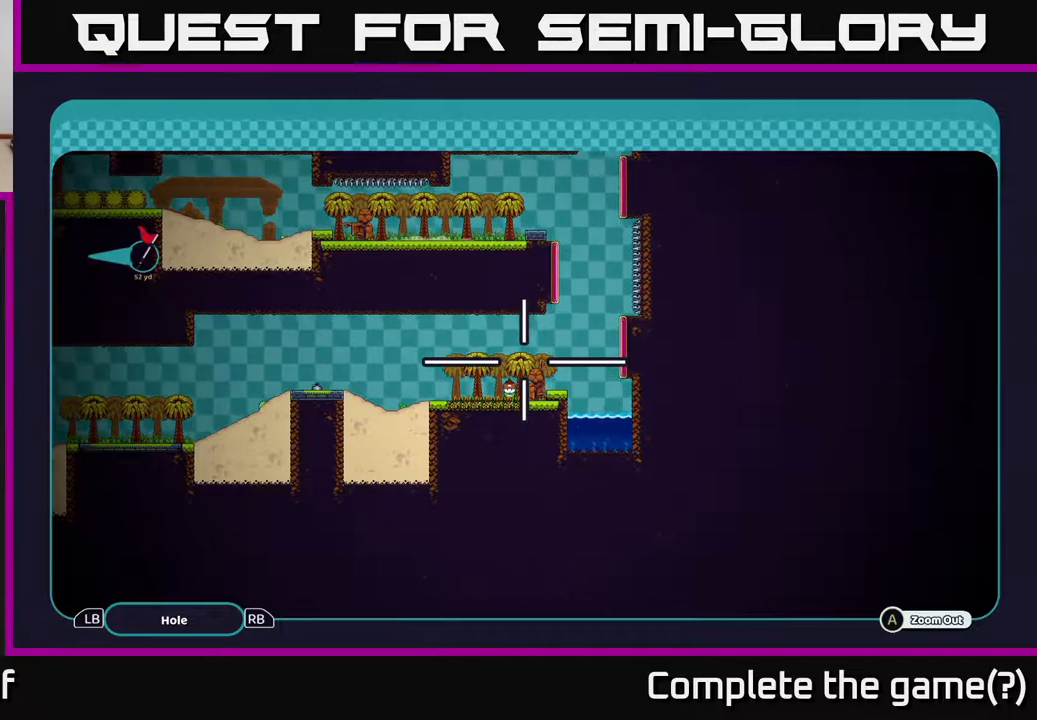
{"buttons": ["A"], "left_stick": "center", "right_stick": "center", "events": []}
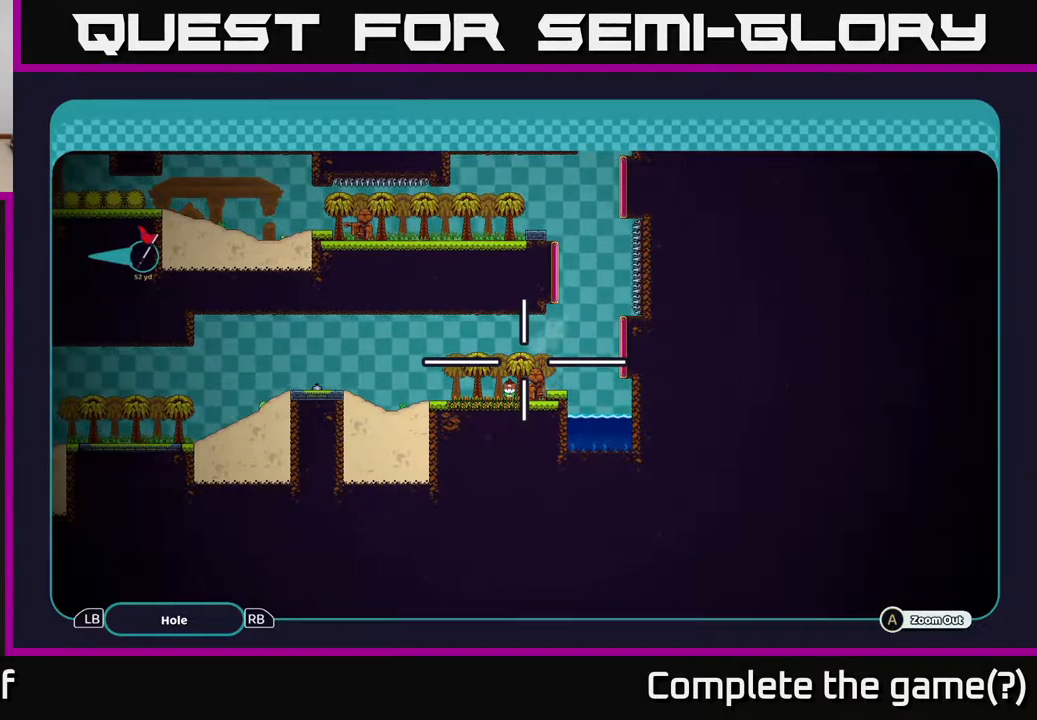
{"buttons": [], "left_stick": "up", "right_stick": "center", "events": [[133, "left_stick", "up"], [150, "A", "up"]]}
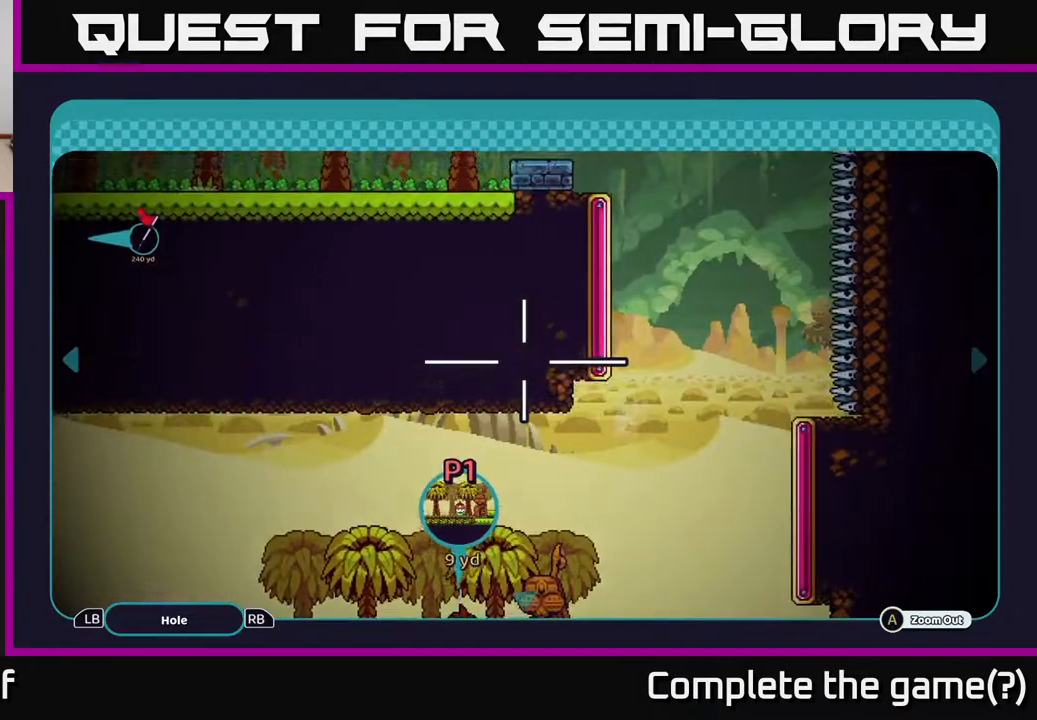
{"buttons": ["A"], "left_stick": "up", "right_stick": "center", "events": [[17, "left_stick", "center"], [83, "A", "down"], [367, "left_stick", "up"]]}
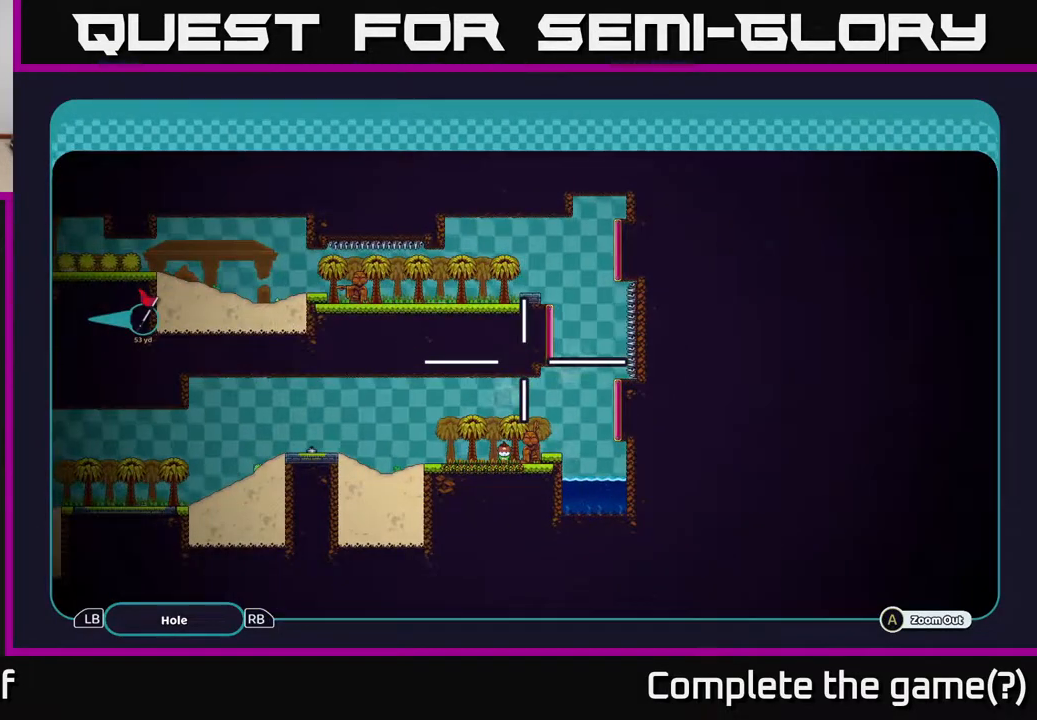
{"buttons": ["A"], "left_stick": "center", "right_stick": "center", "events": [[200, "left_stick", "up-left"], [300, "left_stick", "left"], [467, "left_stick", "center"]]}
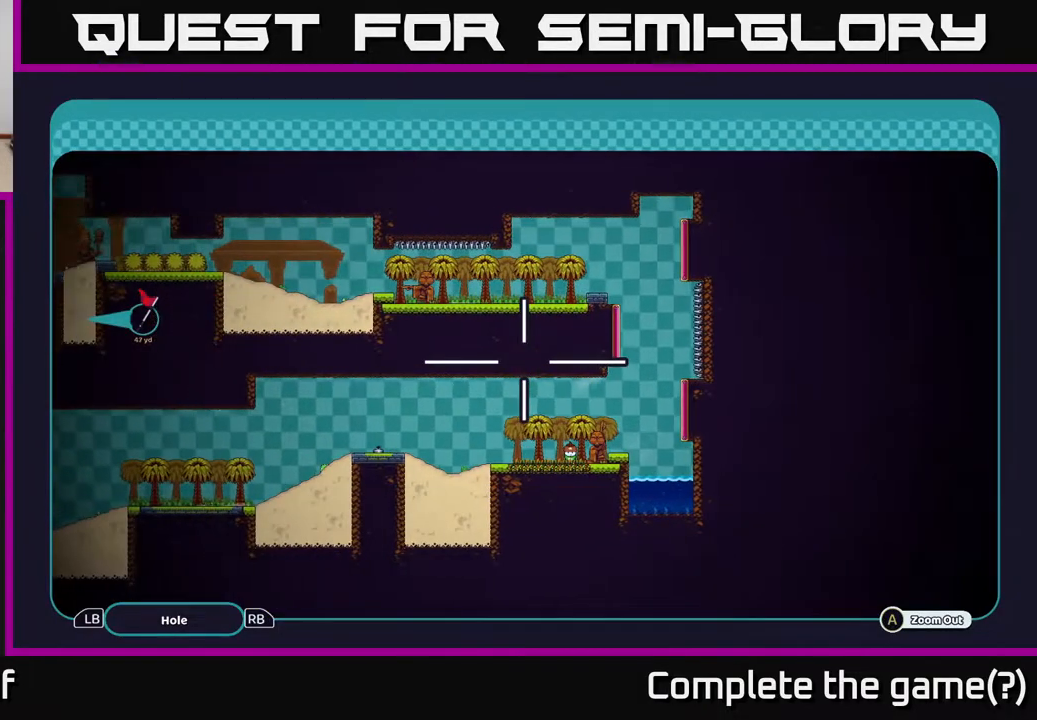
{"buttons": ["A"], "left_stick": "center", "right_stick": "center", "events": []}
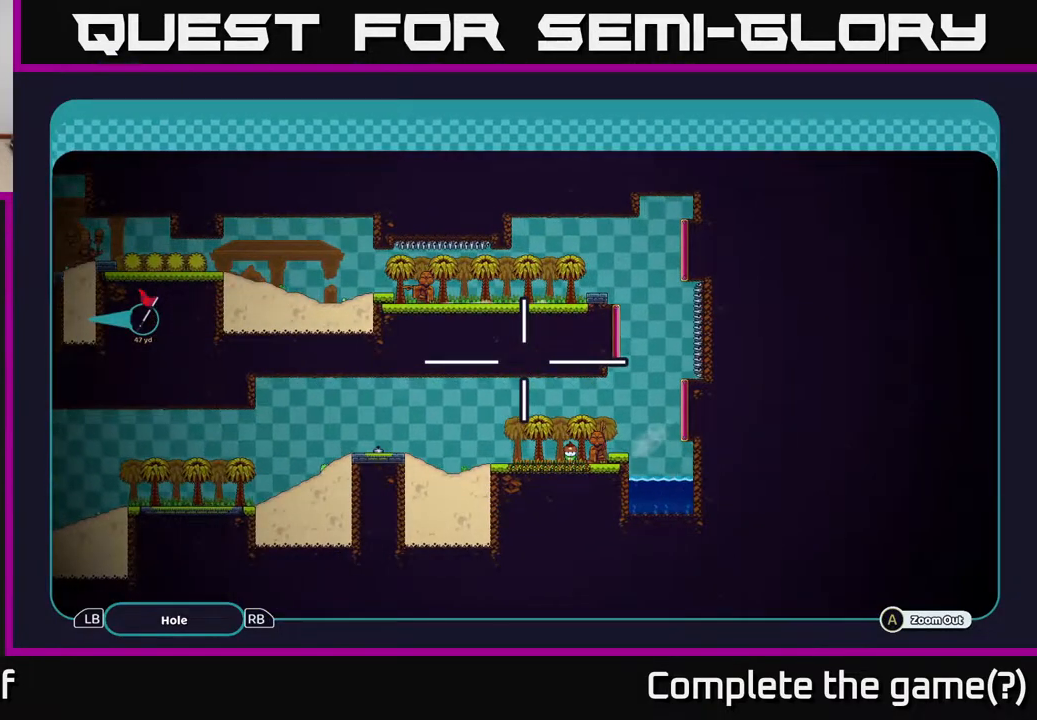
{"buttons": ["A"], "left_stick": "center", "right_stick": "center", "events": []}
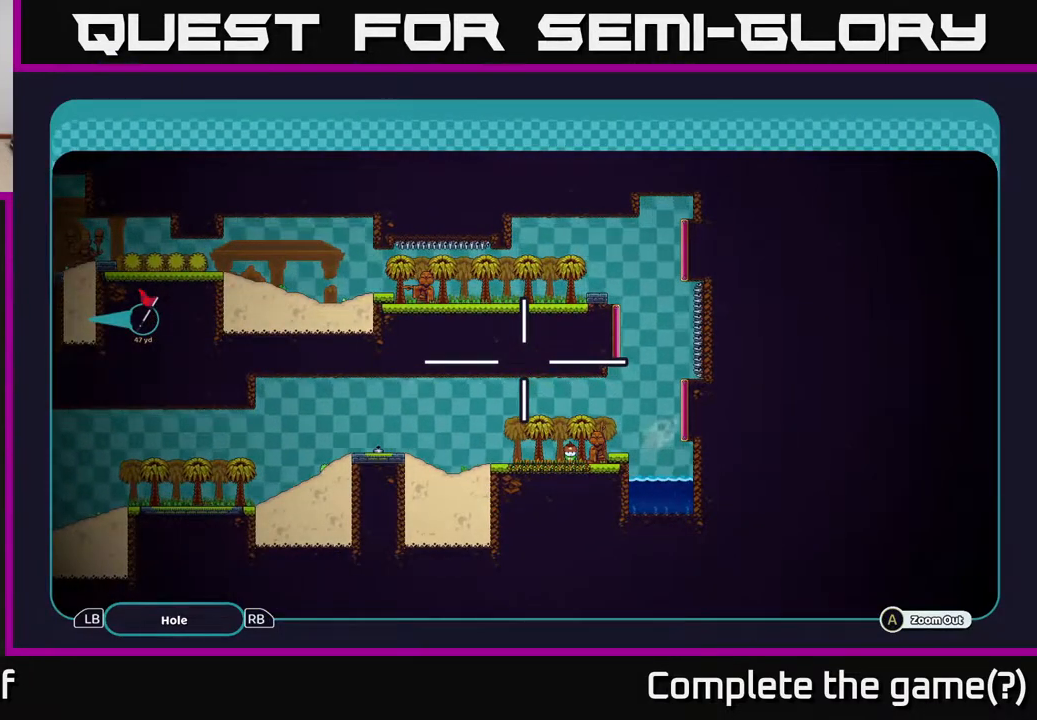
{"buttons": ["A"], "left_stick": "left", "right_stick": "center", "events": [[200, "left_stick", "left"]]}
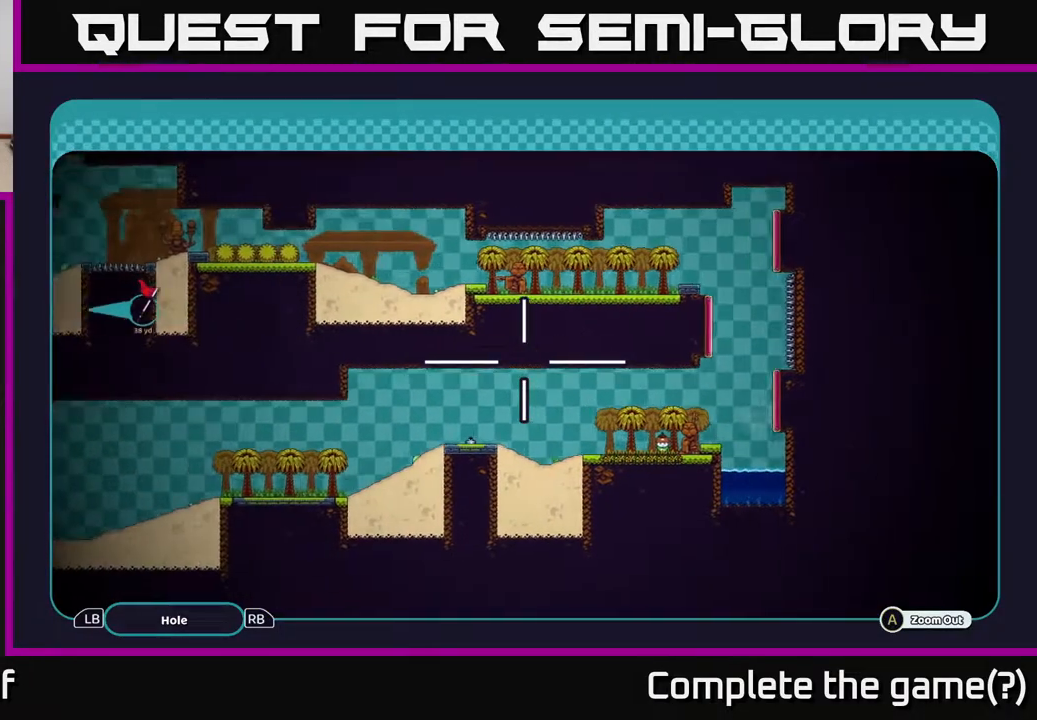
{"buttons": ["A"], "left_stick": "right", "right_stick": "center", "events": [[83, "left_stick", "up-left"], [250, "left_stick", "up"], [450, "left_stick", "right"]]}
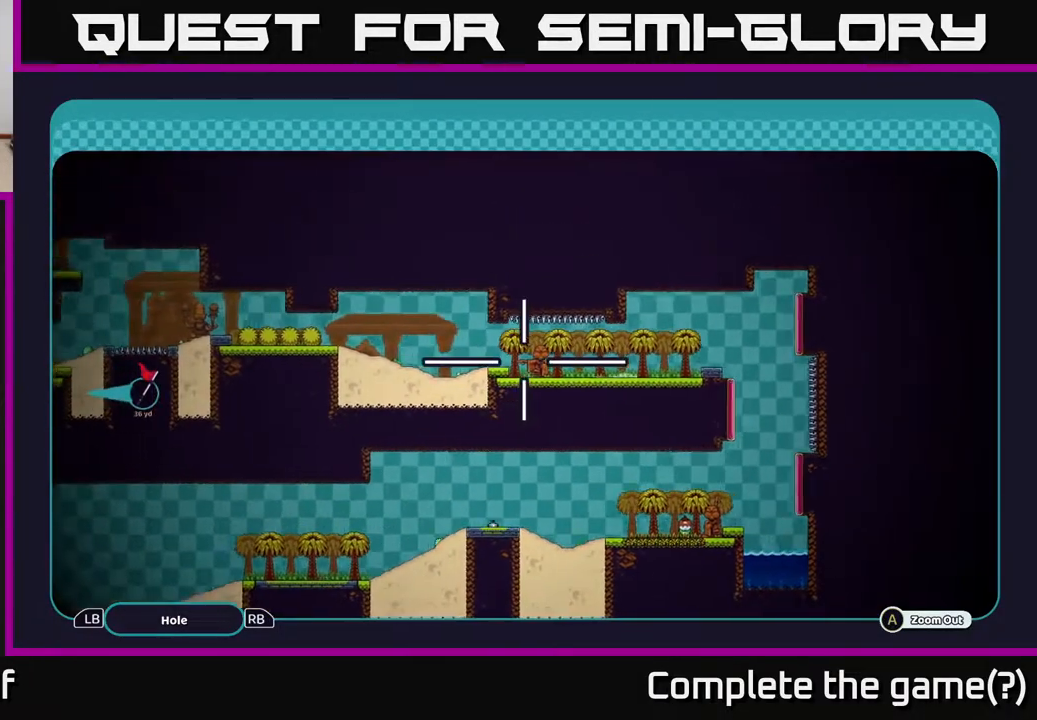
{"buttons": ["A"], "left_stick": "center", "right_stick": "center", "events": [[133, "left_stick", "center"], [233, "left_stick", "down-left"], [367, "left_stick", "center"]]}
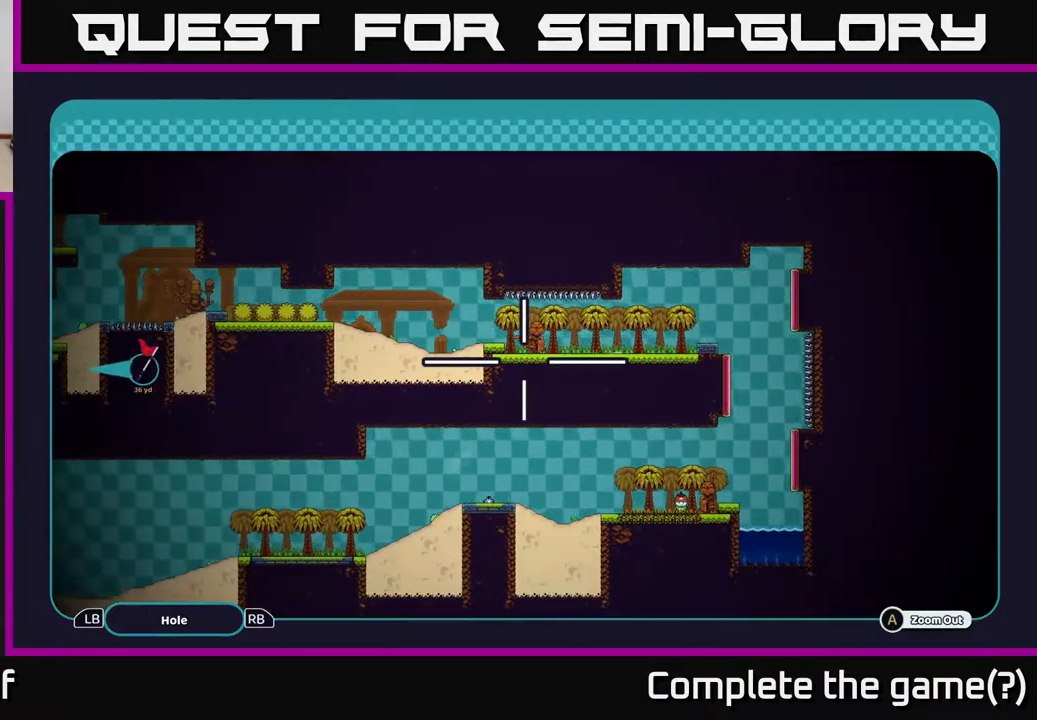
{"buttons": ["A"], "left_stick": "left", "right_stick": "center", "events": [[83, "left_stick", "right"], [183, "left_stick", "up-left"], [500, "left_stick", "left"]]}
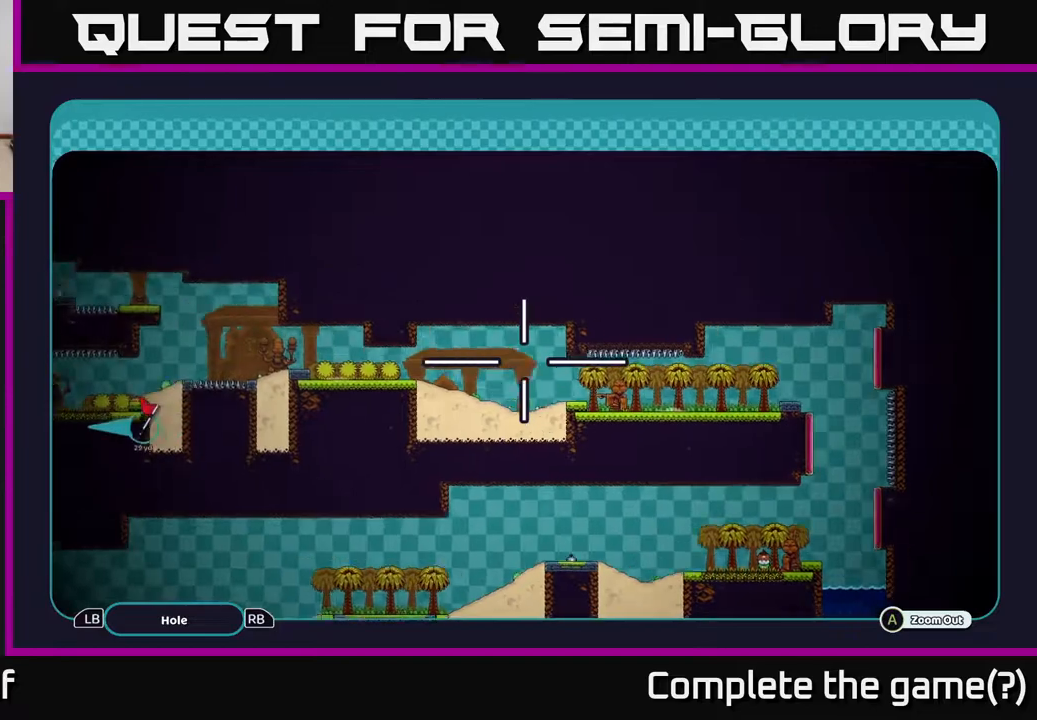
{"buttons": ["A"], "left_stick": "left", "right_stick": "center", "events": []}
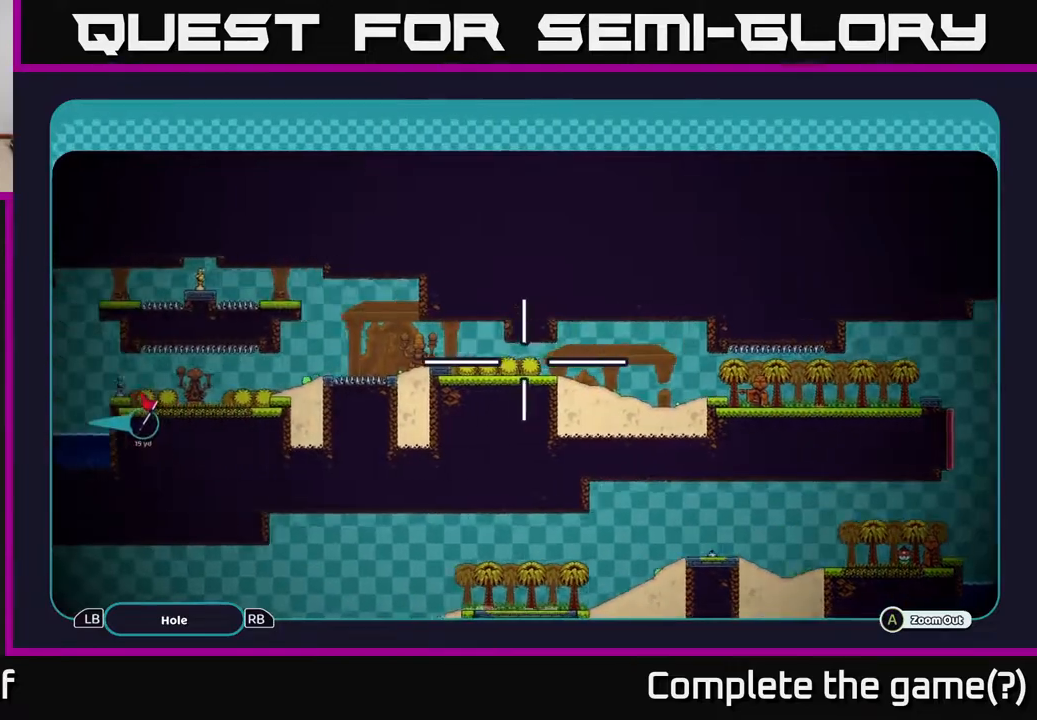
{"buttons": ["A"], "left_stick": "center", "right_stick": "center", "events": [[200, "left_stick", "center"]]}
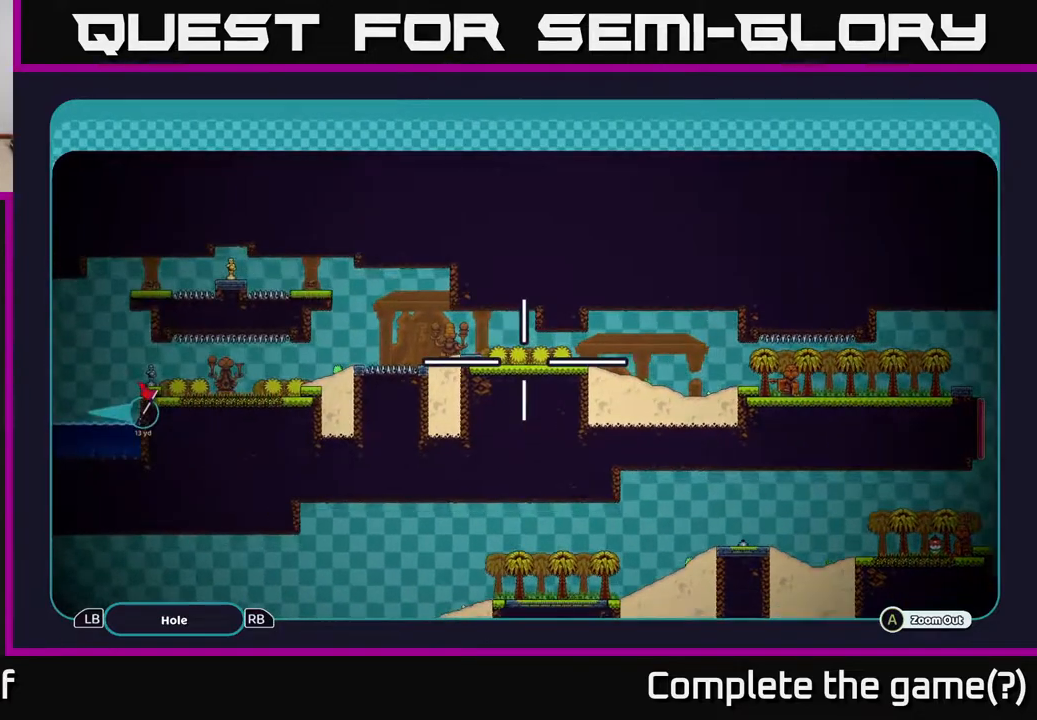
{"buttons": ["A"], "left_stick": "left", "right_stick": "center", "events": [[100, "left_stick", "up-left"], [267, "left_stick", "left"]]}
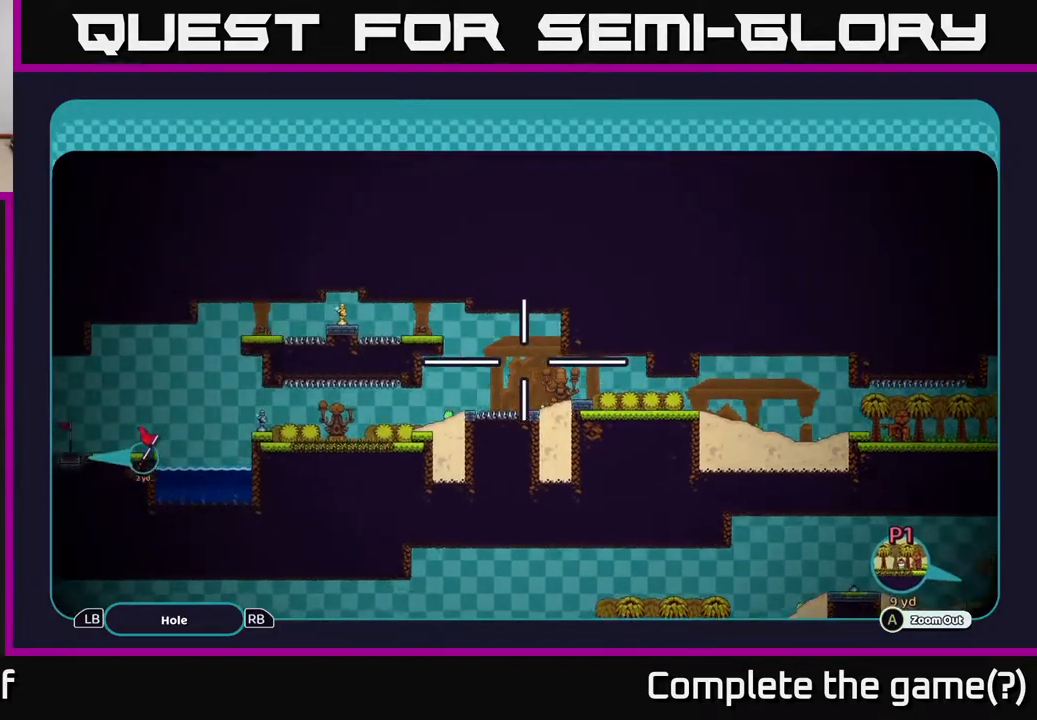
{"buttons": ["A"], "left_stick": "left", "right_stick": "center", "events": []}
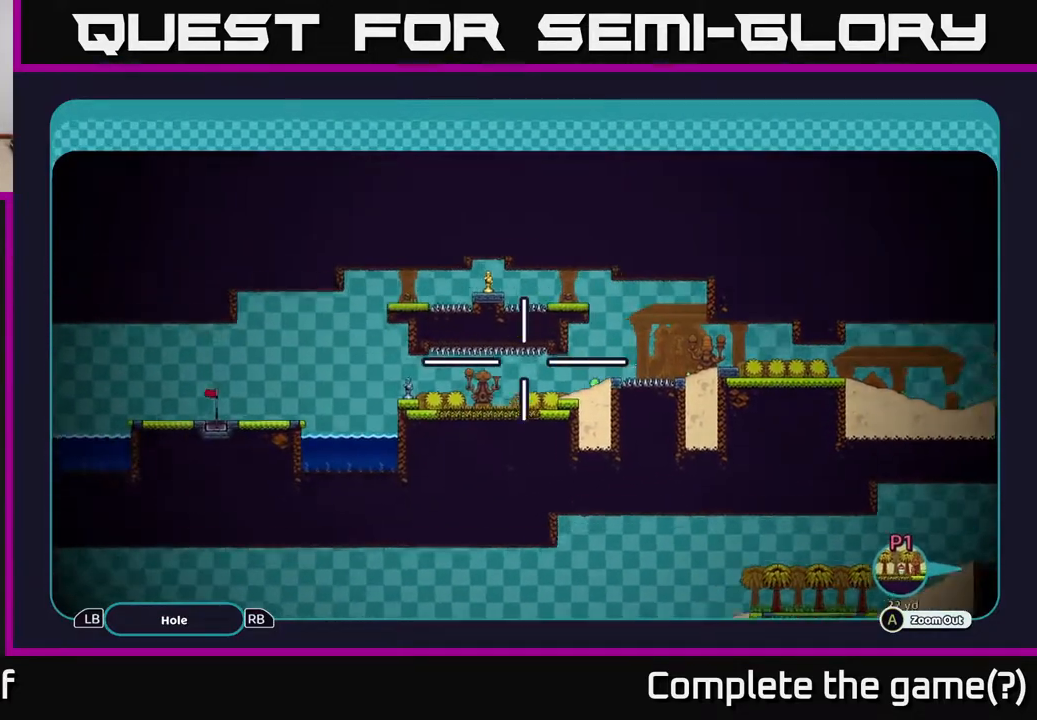
{"buttons": ["A"], "left_stick": "left", "right_stick": "center", "events": [[217, "left_stick", "center"], [383, "left_stick", "down-left"], [500, "left_stick", "left"]]}
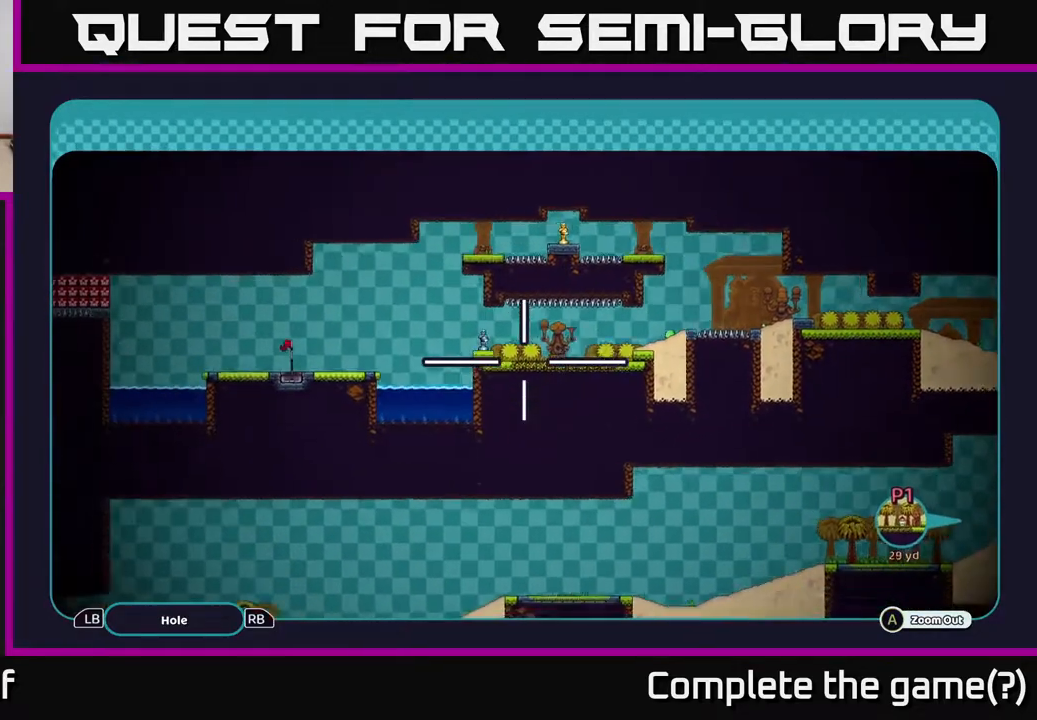
{"buttons": ["A"], "left_stick": "left", "right_stick": "center", "events": [[117, "left_stick", "up-left"], [267, "left_stick", "left"]]}
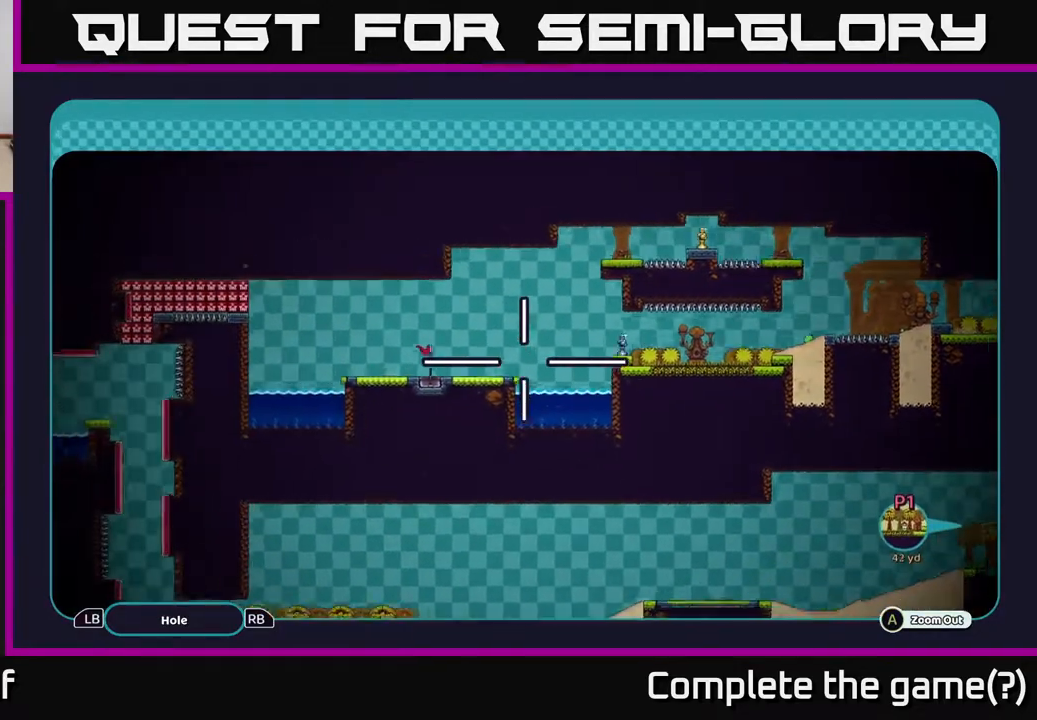
{"buttons": ["A"], "left_stick": "center", "right_stick": "center", "events": [[400, "left_stick", "center"]]}
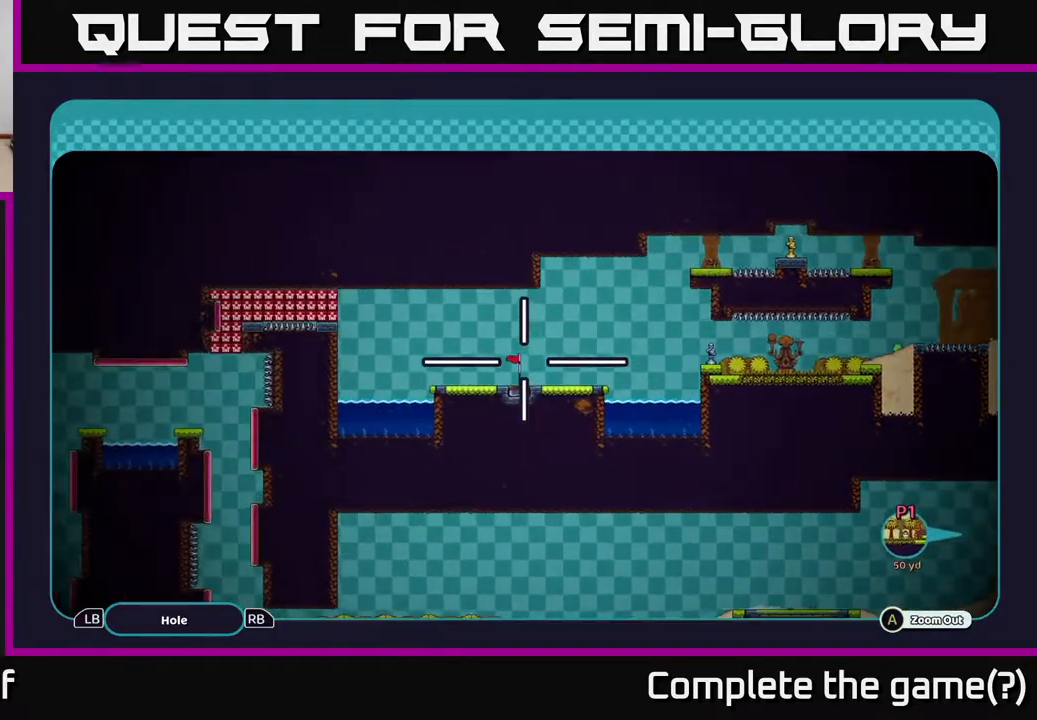
{"buttons": ["A"], "left_stick": "right", "right_stick": "center", "events": [[50, "left_stick", "right"]]}